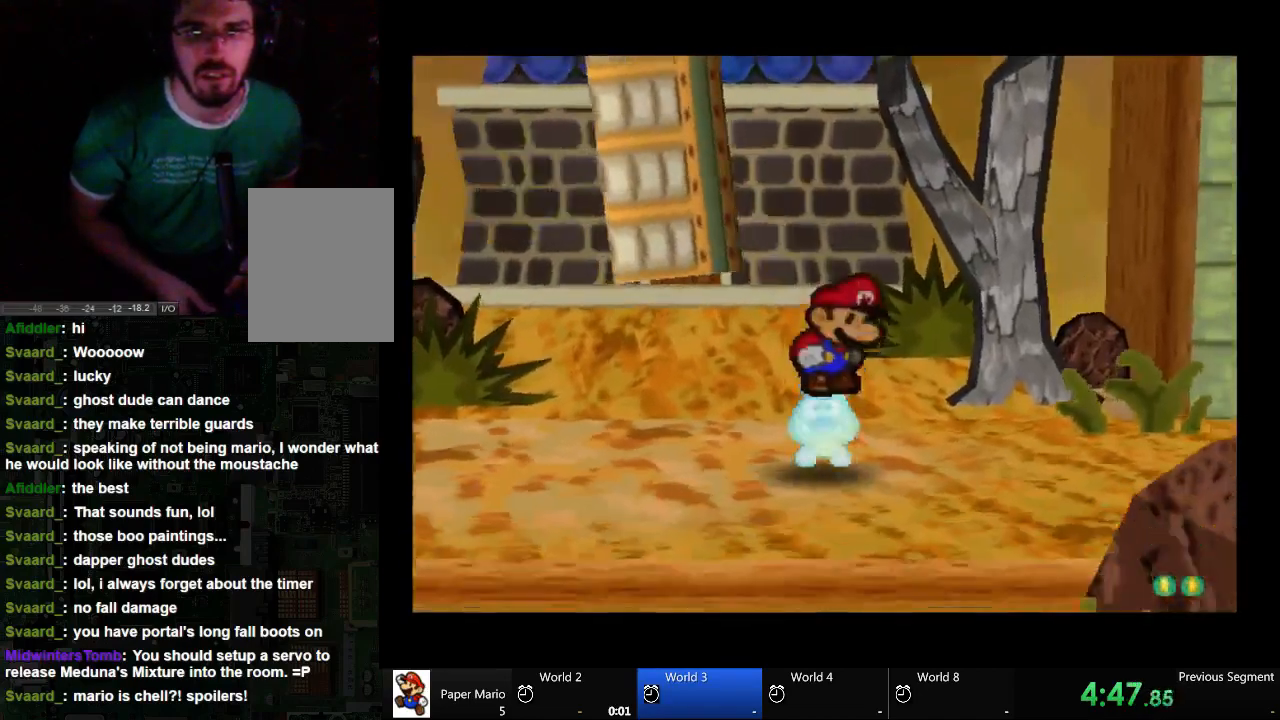
Gameplay with a controller (Xbox layout); each line is a JSON object with the inputs held at the frame after it. "events" lists button and stick changes between this image and that frame as [ms after this image, input, new state], when the widget could be followed in between. Not read: L2 L3 R3.
{"buttons": ["A"], "left_stick": "center", "right_stick": "center", "events": [[67, "A", "down"], [167, "A", "up"], [233, "A", "down"]]}
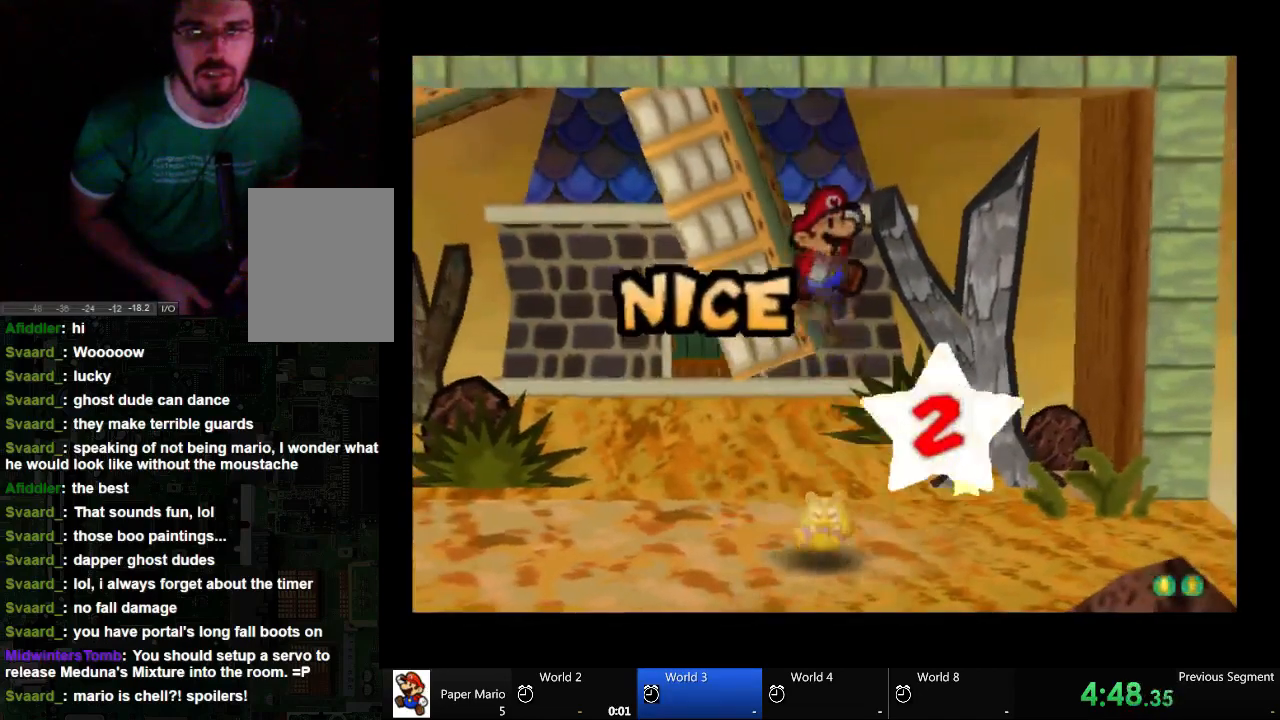
{"buttons": ["A"], "left_stick": "center", "right_stick": "center", "events": []}
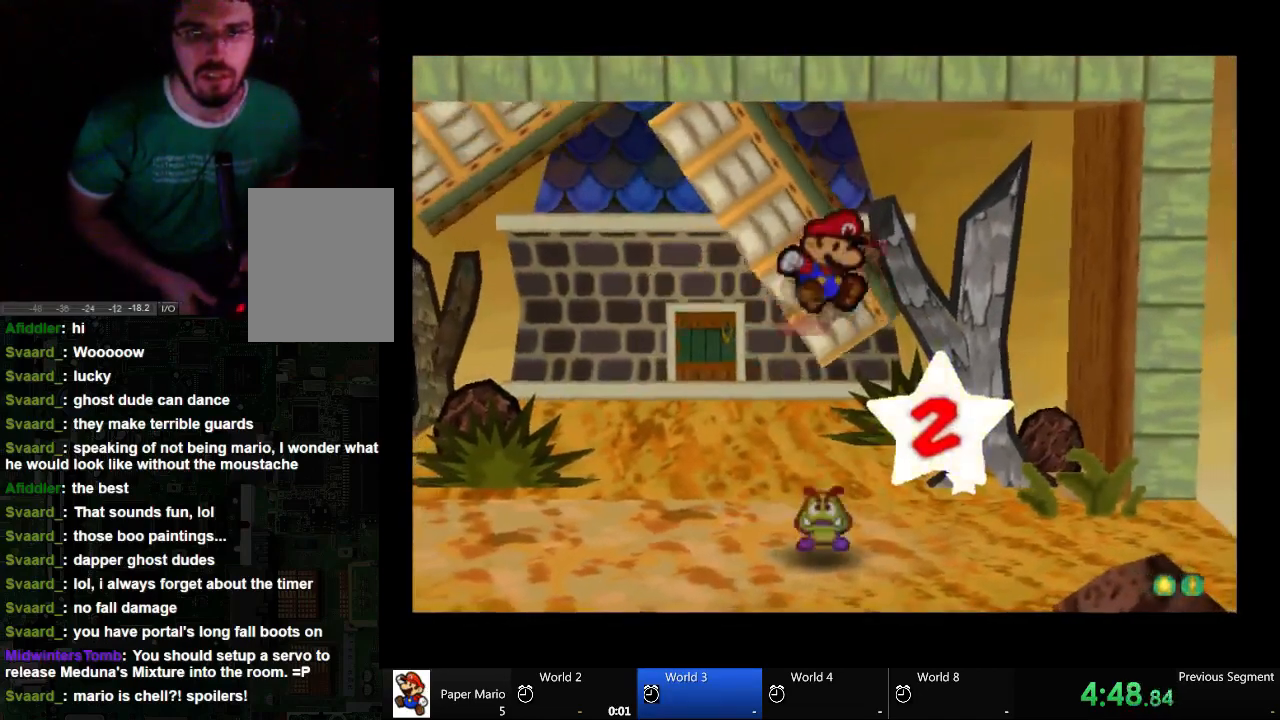
{"buttons": ["A"], "left_stick": "center", "right_stick": "center", "events": []}
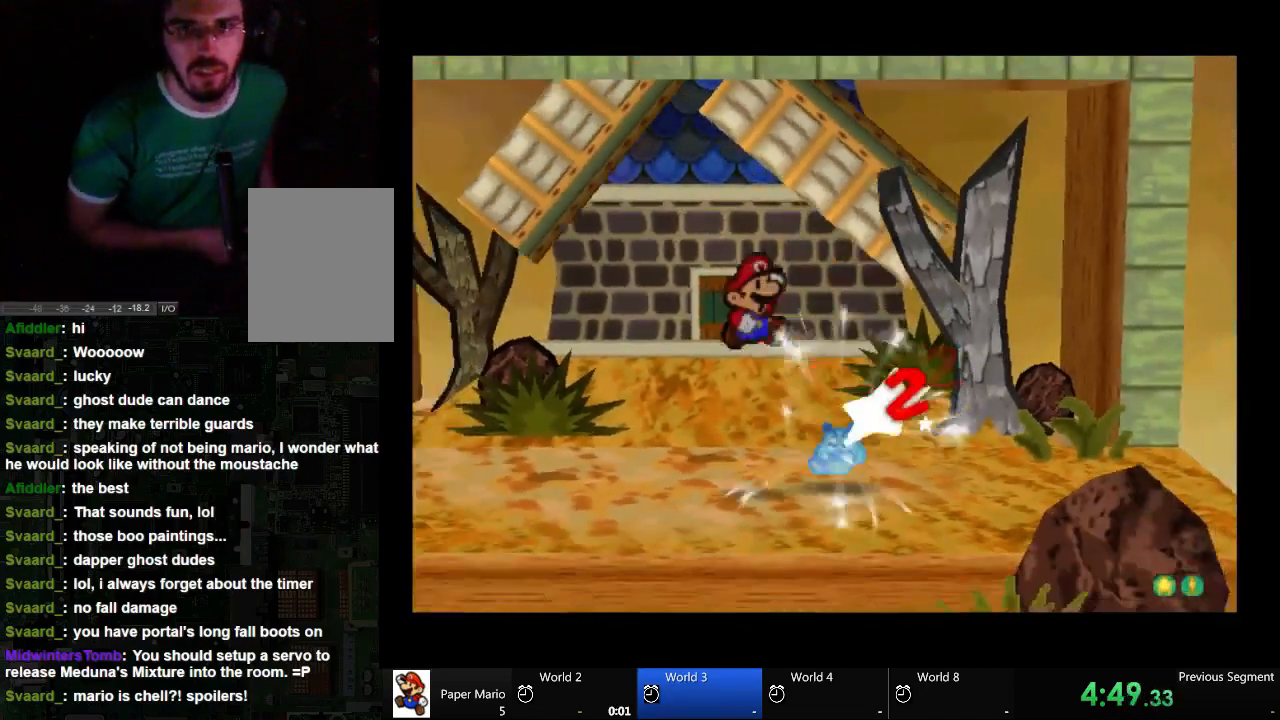
{"buttons": ["A"], "left_stick": "center", "right_stick": "center", "events": []}
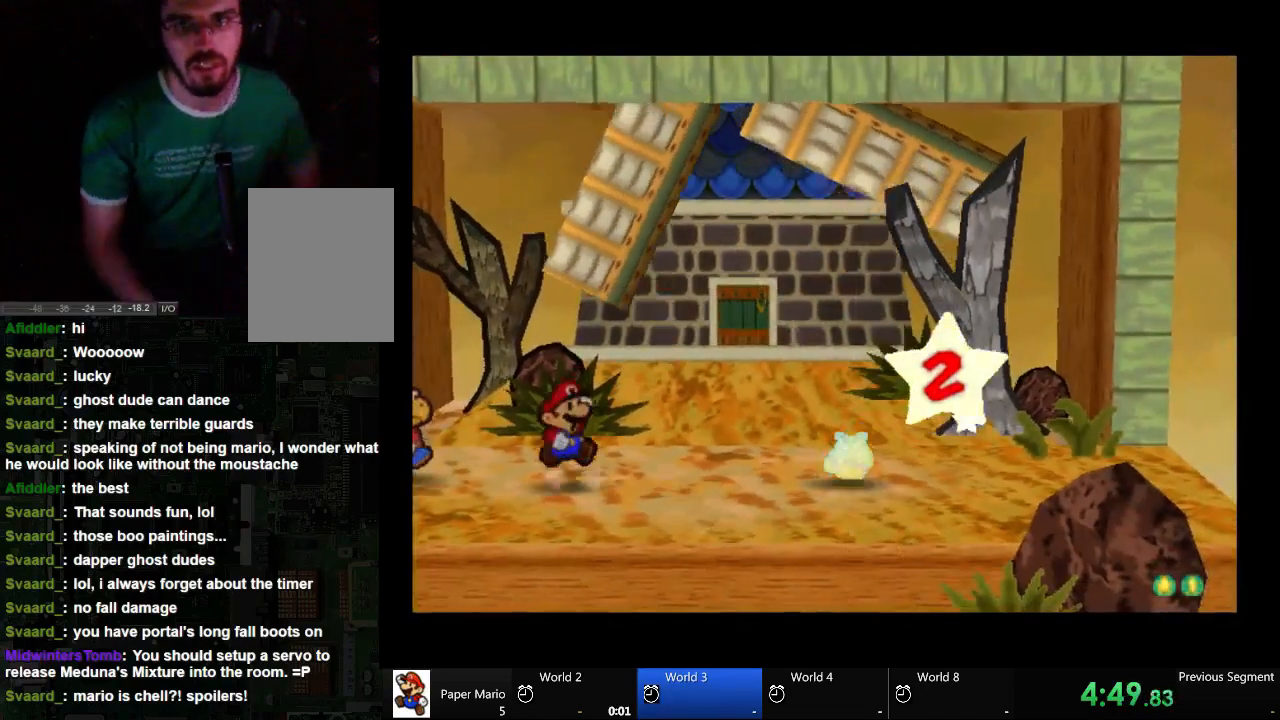
{"buttons": [], "left_stick": "center", "right_stick": "center", "events": [[33, "A", "up"]]}